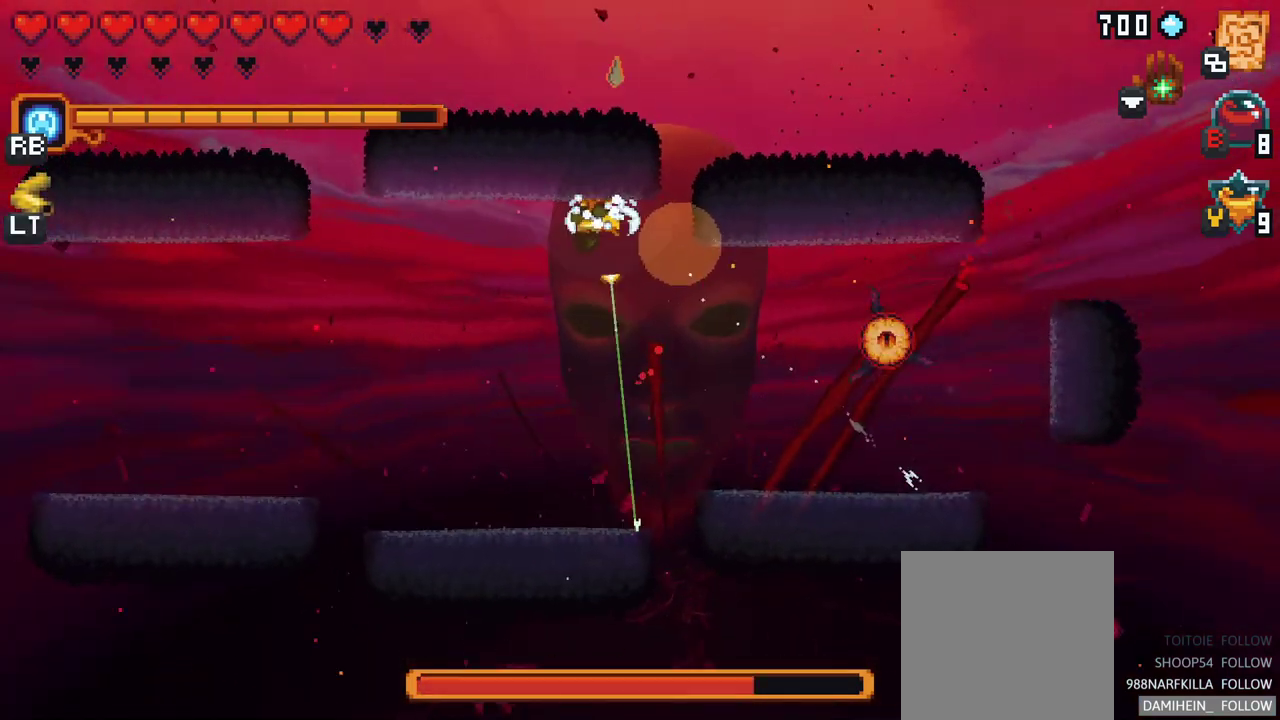
Gameplay with a controller (Xbox layout); each line is a JSON object with the inputs held at the frame after it. "events" lists button and stick changes between this image and that frame as [ms after this image, input, new state], when the widget could be followed in between. Not read: L1 L3 R1 R3 right_stick.
{"buttons": [], "left_stick": "right", "events": [[50, "left_stick", "right"], [233, "A", "down"], [433, "A", "up"]]}
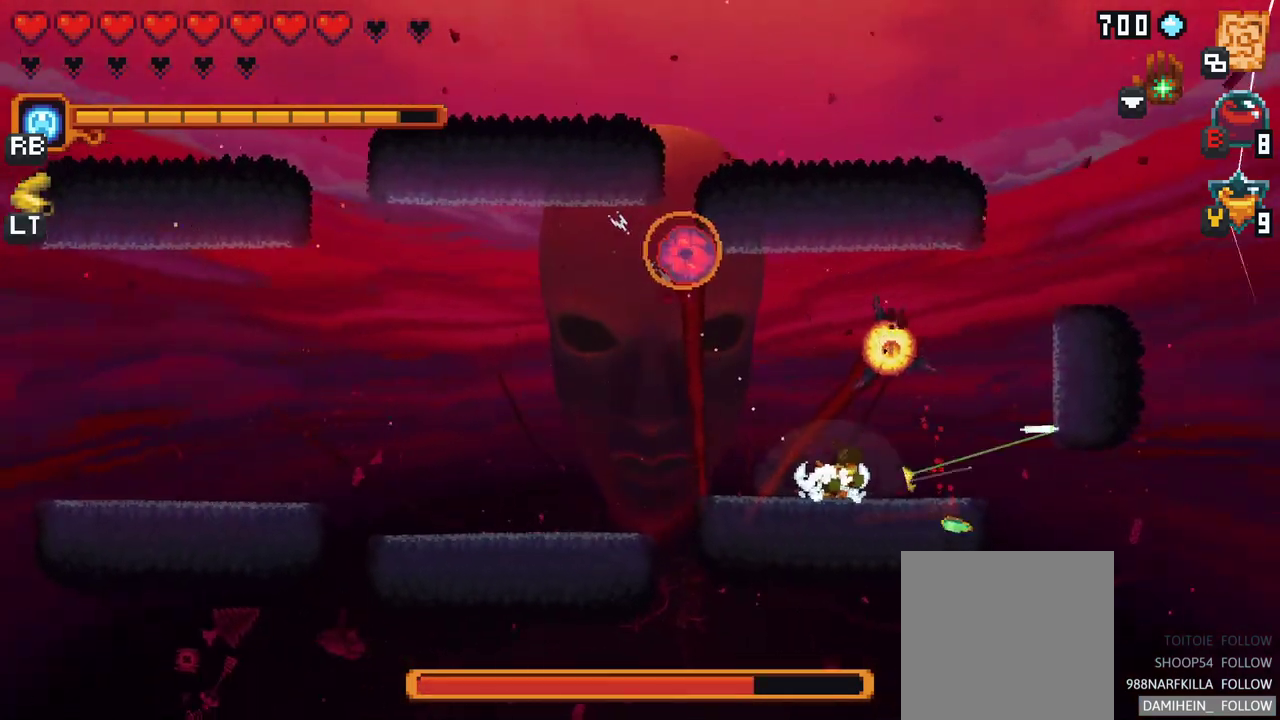
{"buttons": ["A"], "left_stick": "up", "events": [[33, "left_stick", "up-right"], [183, "left_stick", "up"], [333, "A", "down"]]}
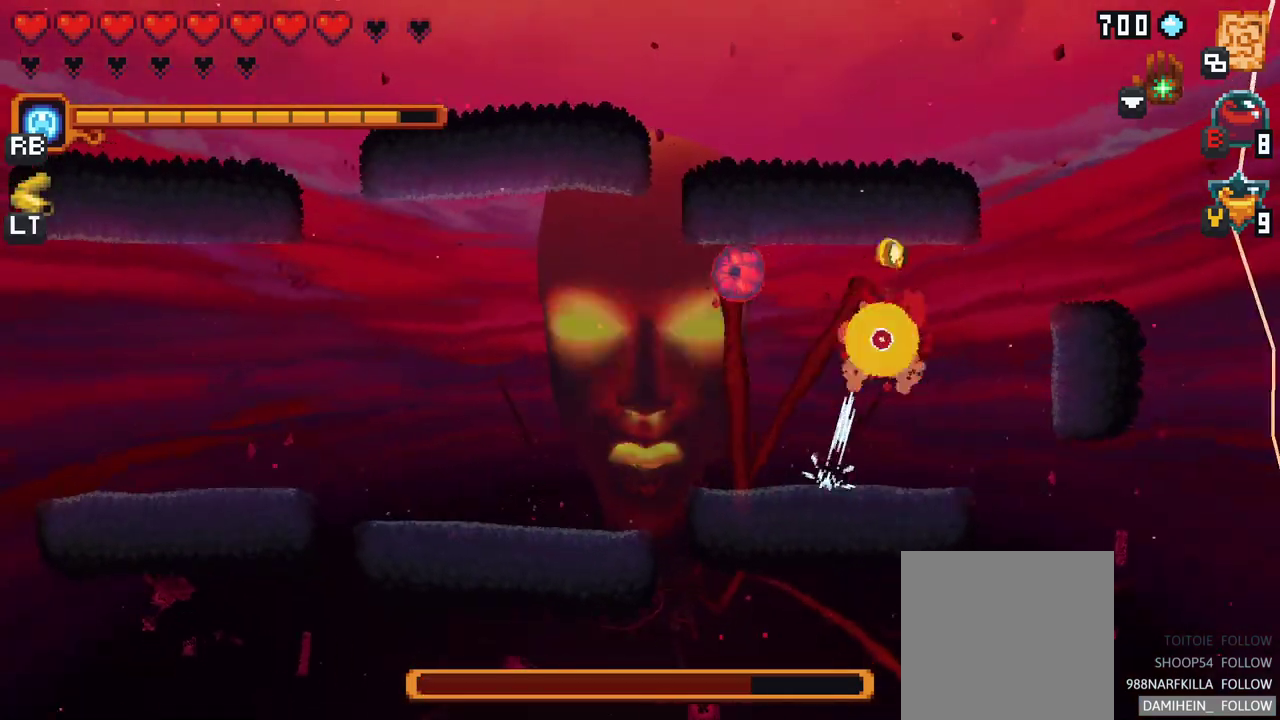
{"buttons": ["X"], "left_stick": "left", "events": [[33, "A", "up"], [100, "left_stick", "left"], [150, "X", "down"]]}
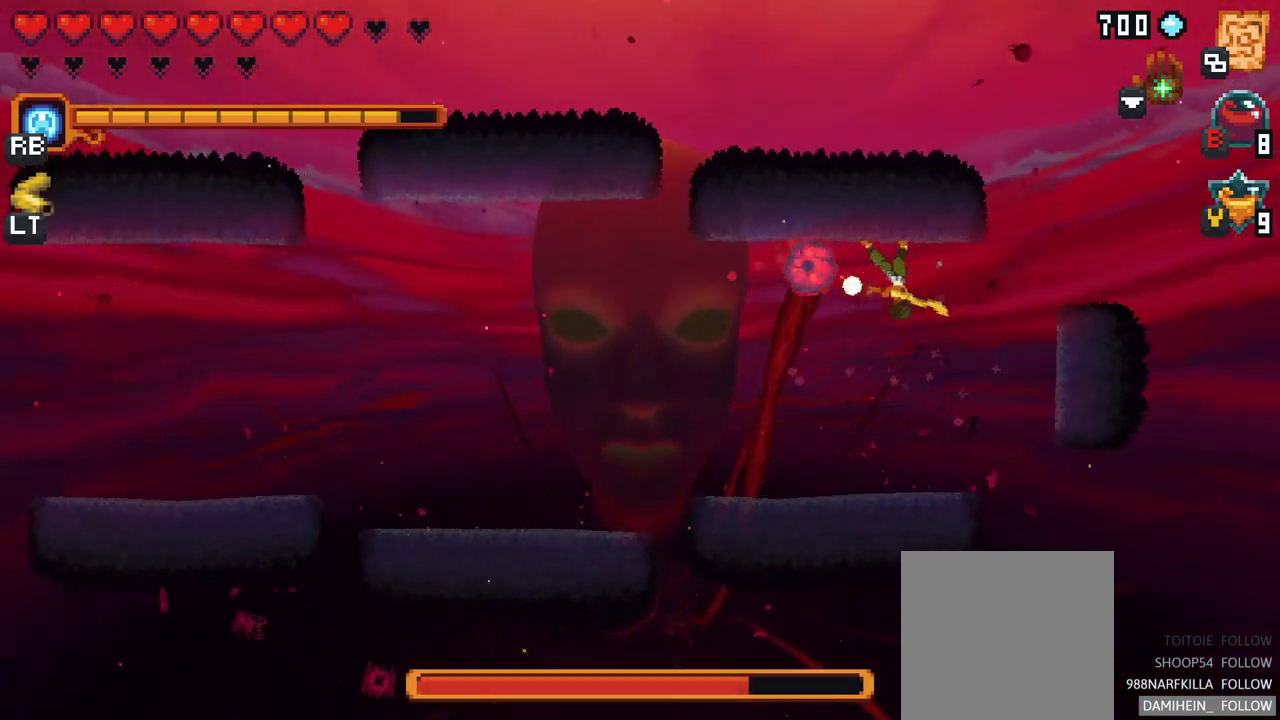
{"buttons": [], "left_stick": "up-left", "events": [[83, "X", "up"], [433, "left_stick", "up-left"]]}
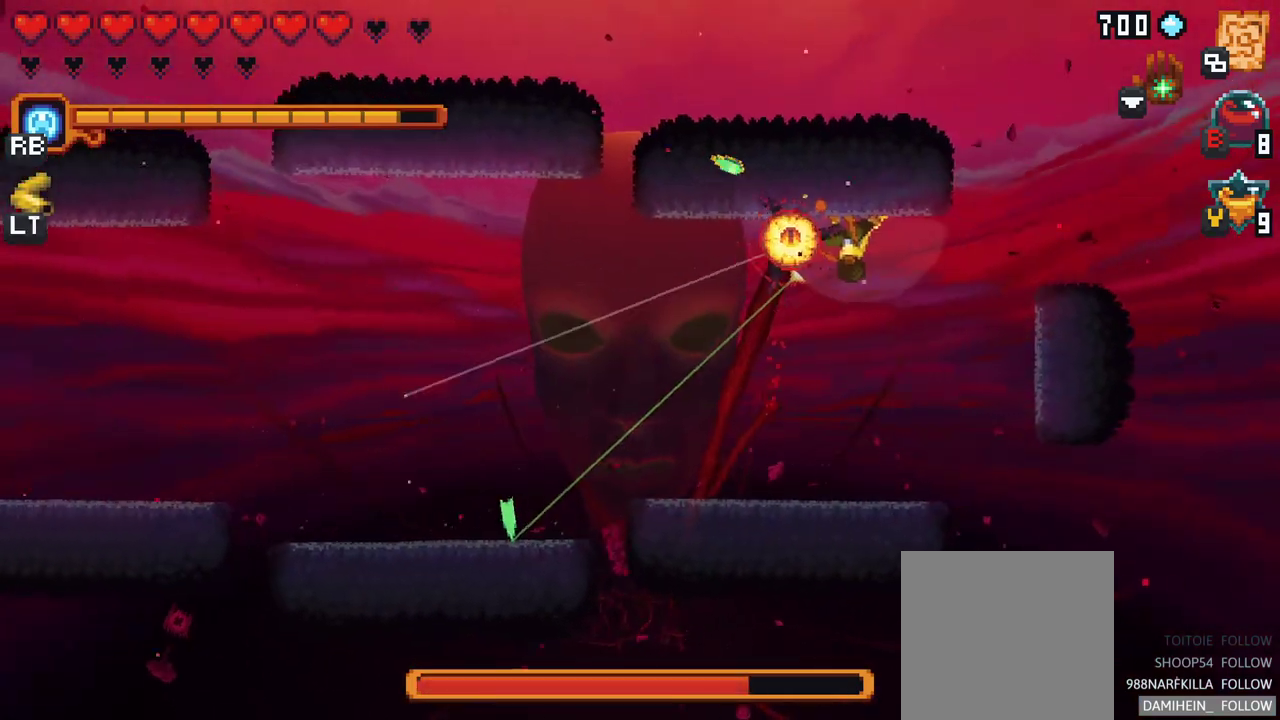
{"buttons": [], "left_stick": "up-left", "events": [[133, "A", "down"], [317, "A", "up"]]}
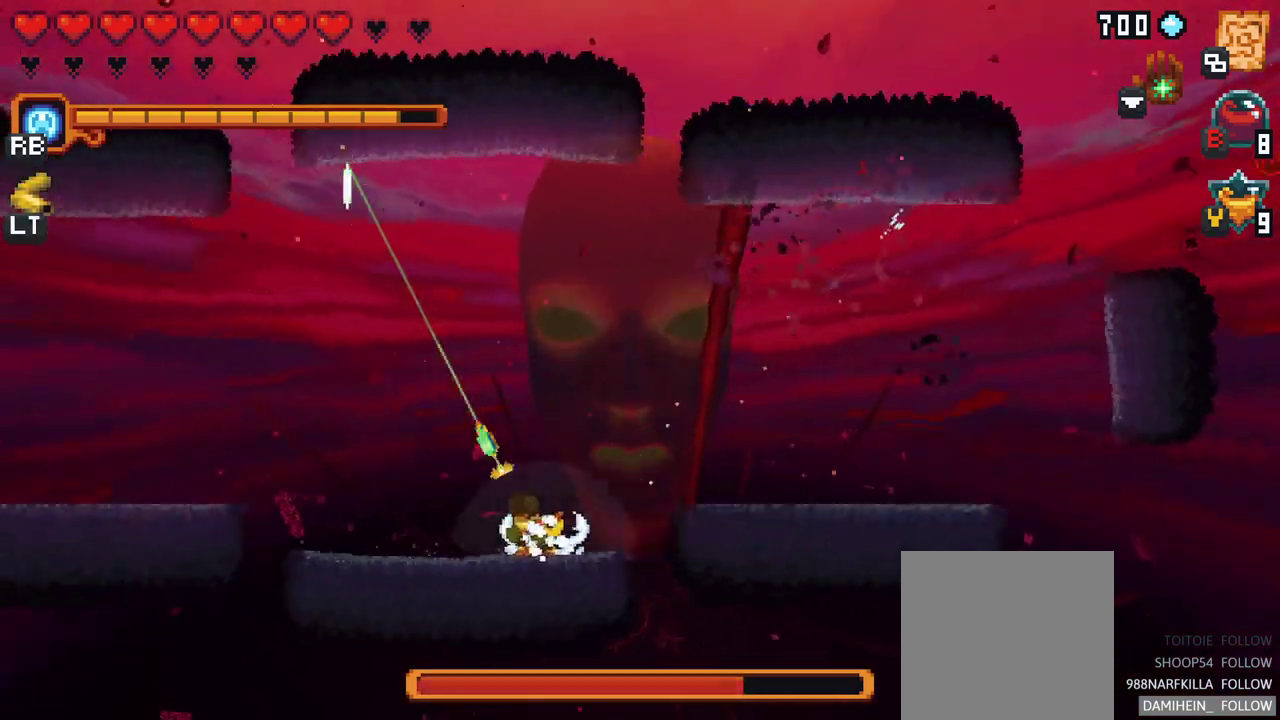
{"buttons": [], "left_stick": "up-left", "events": [[167, "A", "down"], [333, "A", "up"]]}
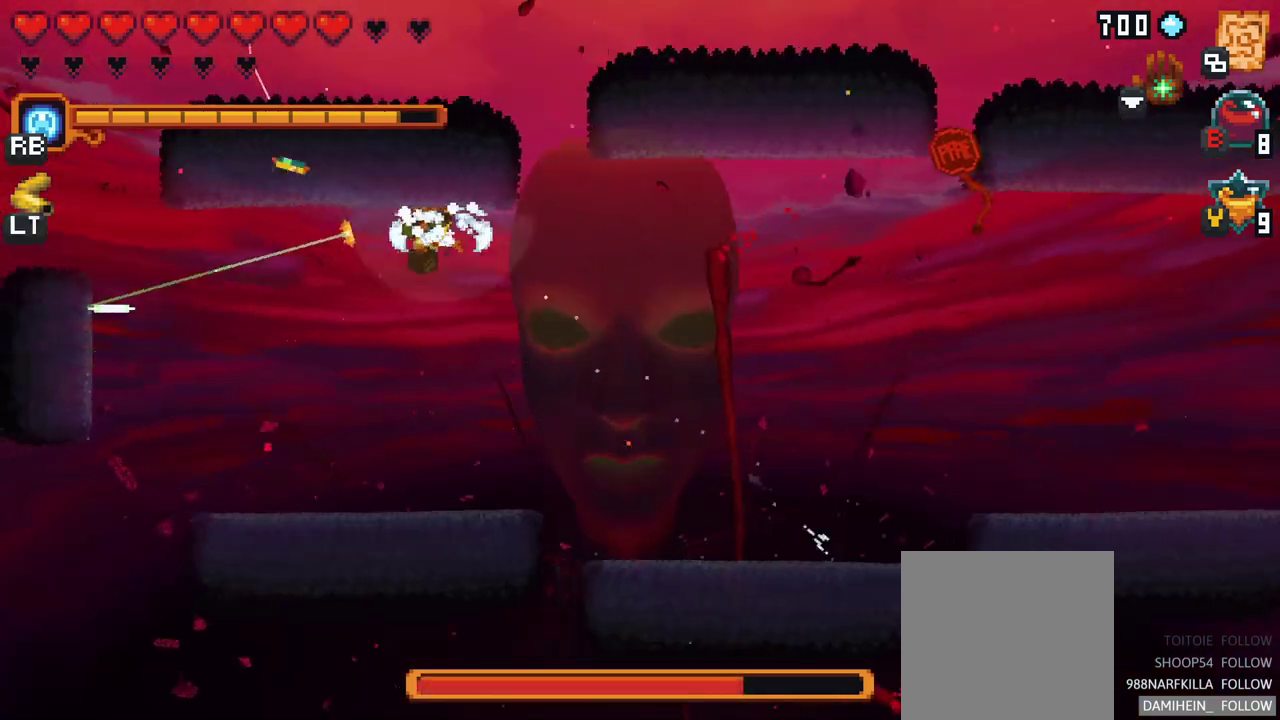
{"buttons": [], "left_stick": "center", "events": [[17, "left_stick", "left"], [233, "left_stick", "center"], [267, "B", "down"], [433, "B", "up"]]}
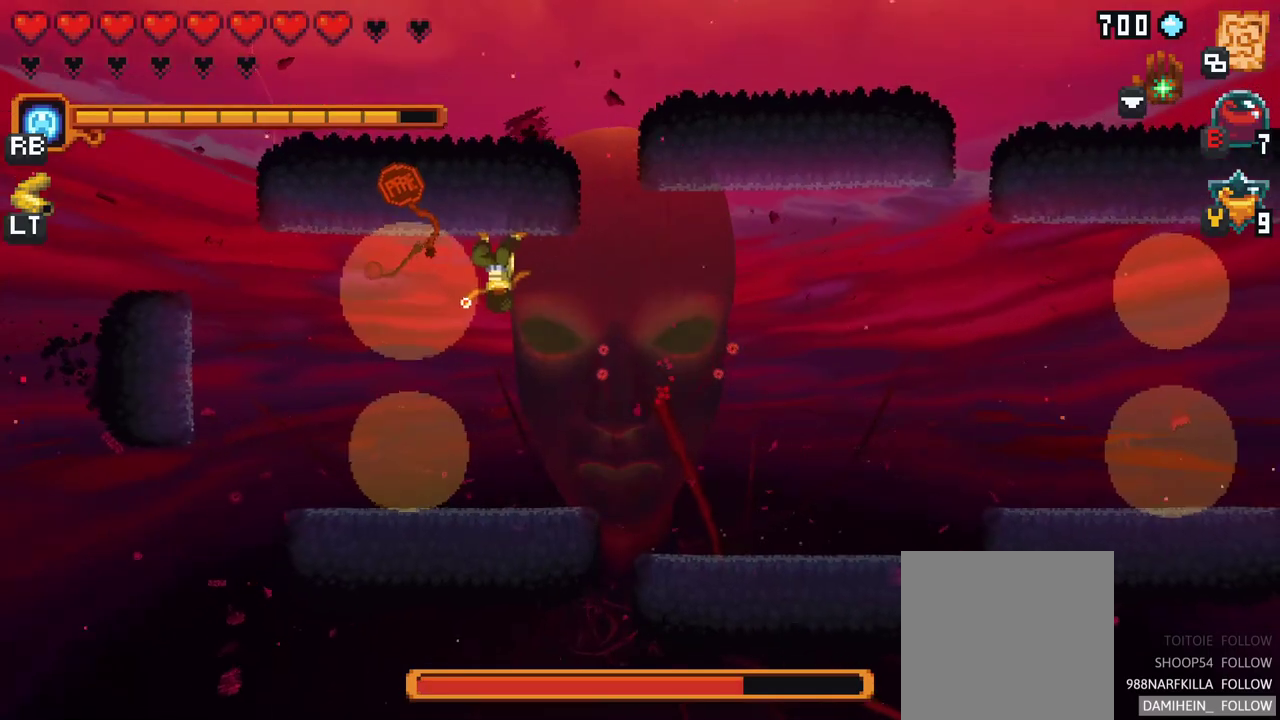
{"buttons": [], "left_stick": "center", "events": []}
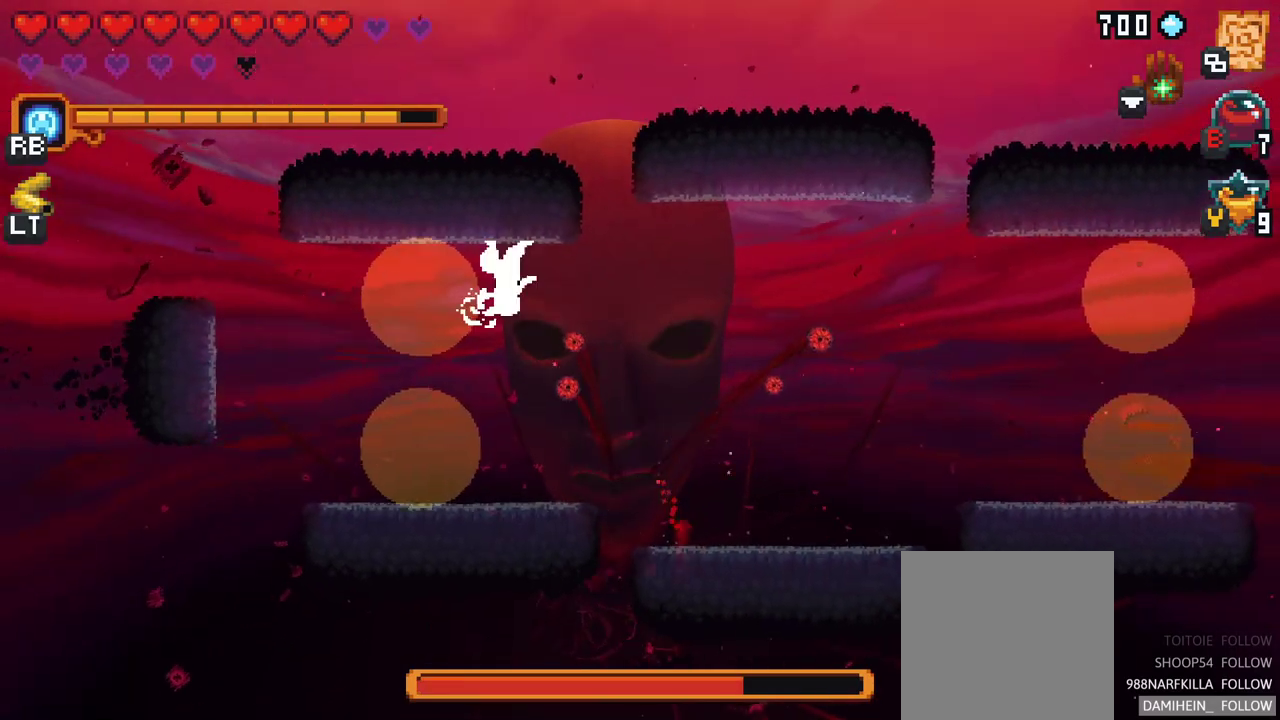
{"buttons": [], "left_stick": "down-right", "events": [[217, "left_stick", "down-right"]]}
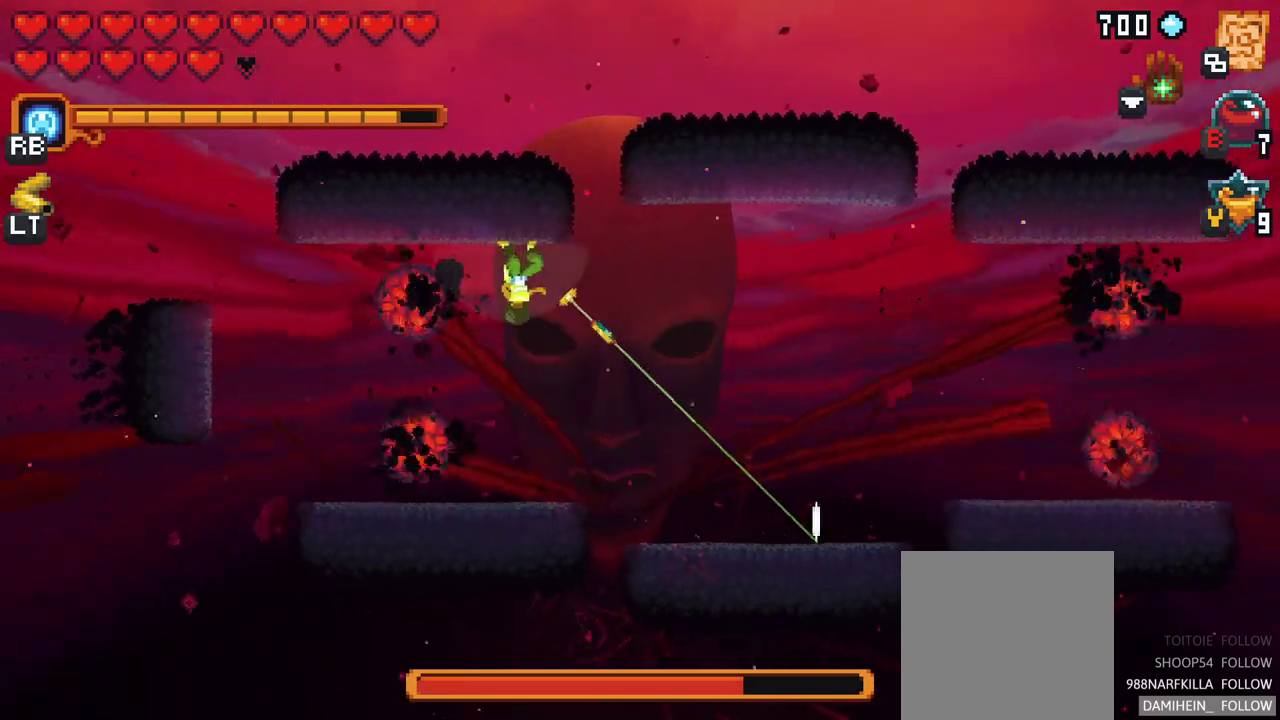
{"buttons": ["A"], "left_stick": "down-right", "events": [[333, "A", "down"]]}
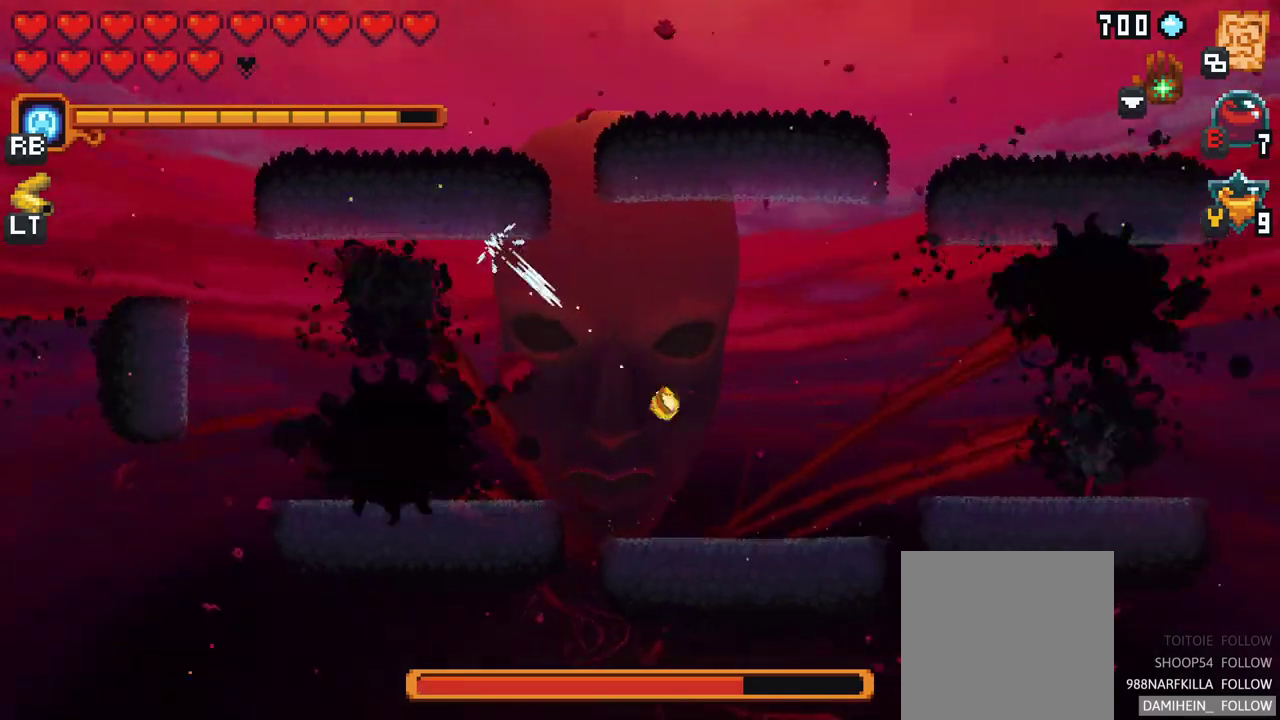
{"buttons": ["X"], "left_stick": "up-left", "events": [[17, "A", "up"], [83, "left_stick", "center"], [133, "left_stick", "up-left"], [417, "X", "down"]]}
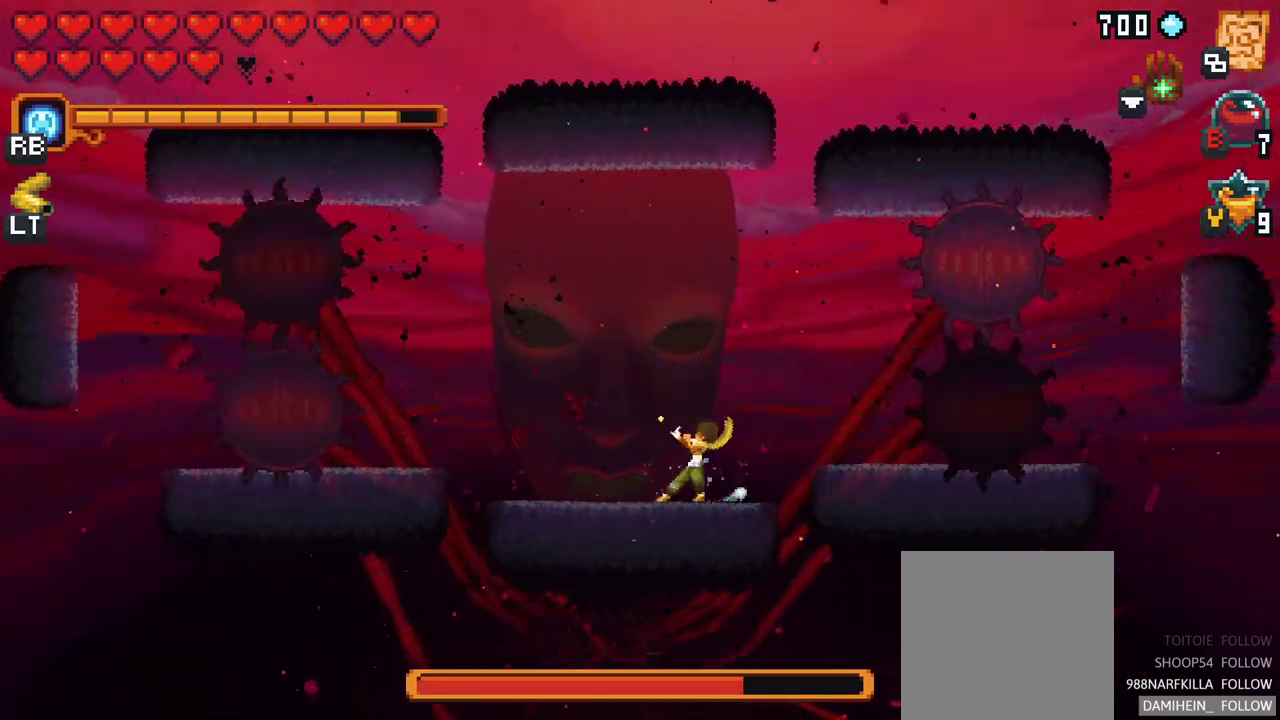
{"buttons": ["X"], "left_stick": "up-left", "events": []}
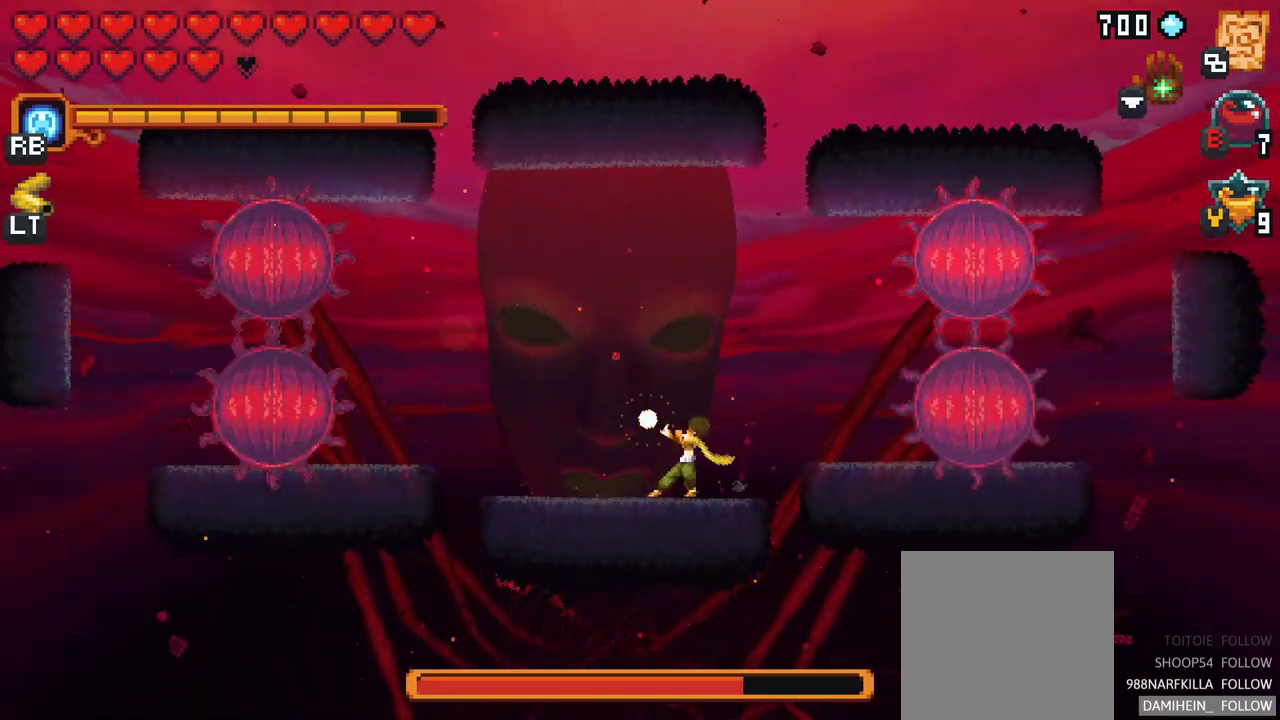
{"buttons": ["X", "R2"], "left_stick": "up-left", "events": [[400, "R2", "down"]]}
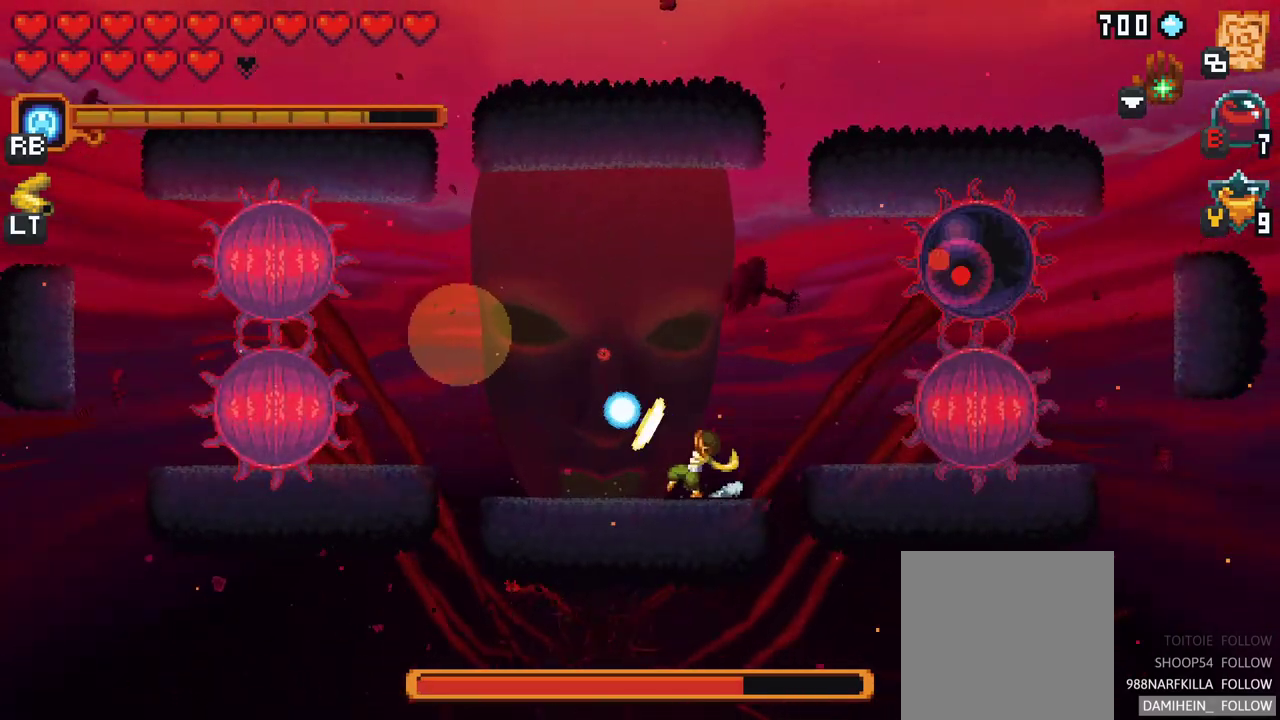
{"buttons": [], "left_stick": "up-left", "events": [[67, "R2", "up"], [483, "X", "up"]]}
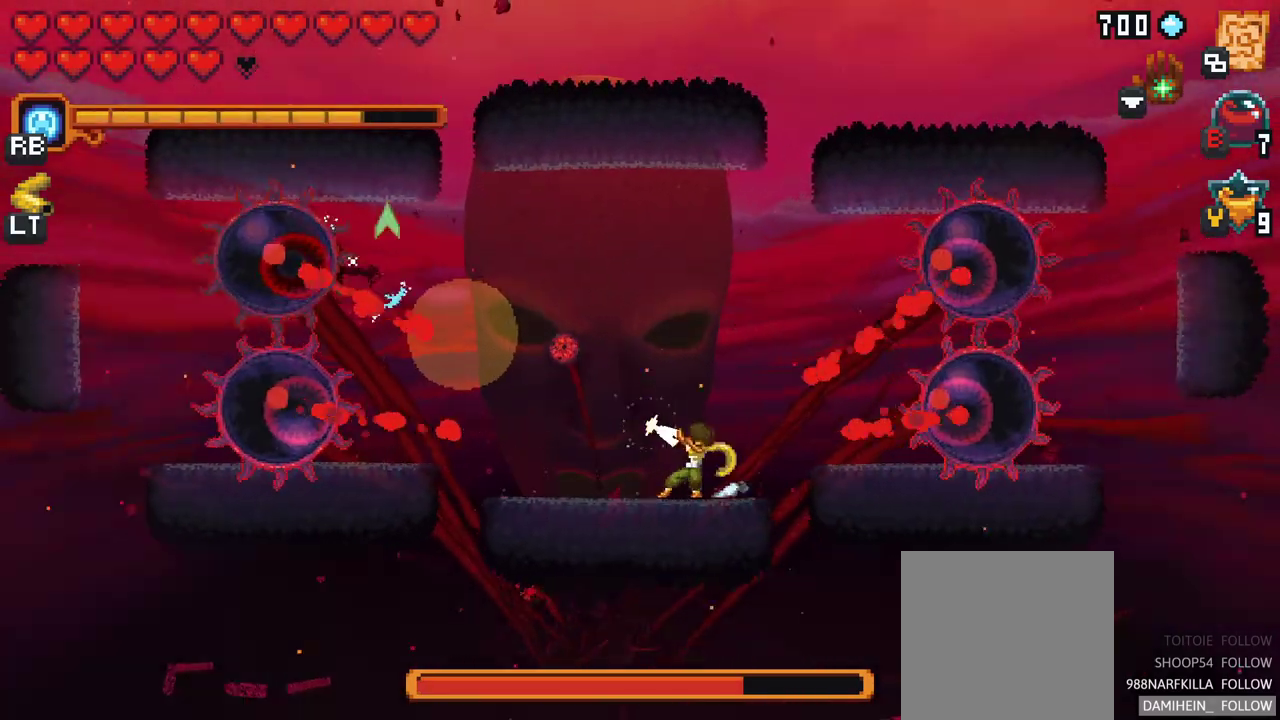
{"buttons": [], "left_stick": "down-left", "events": [[117, "A", "down"], [267, "A", "up"], [467, "left_stick", "down-left"]]}
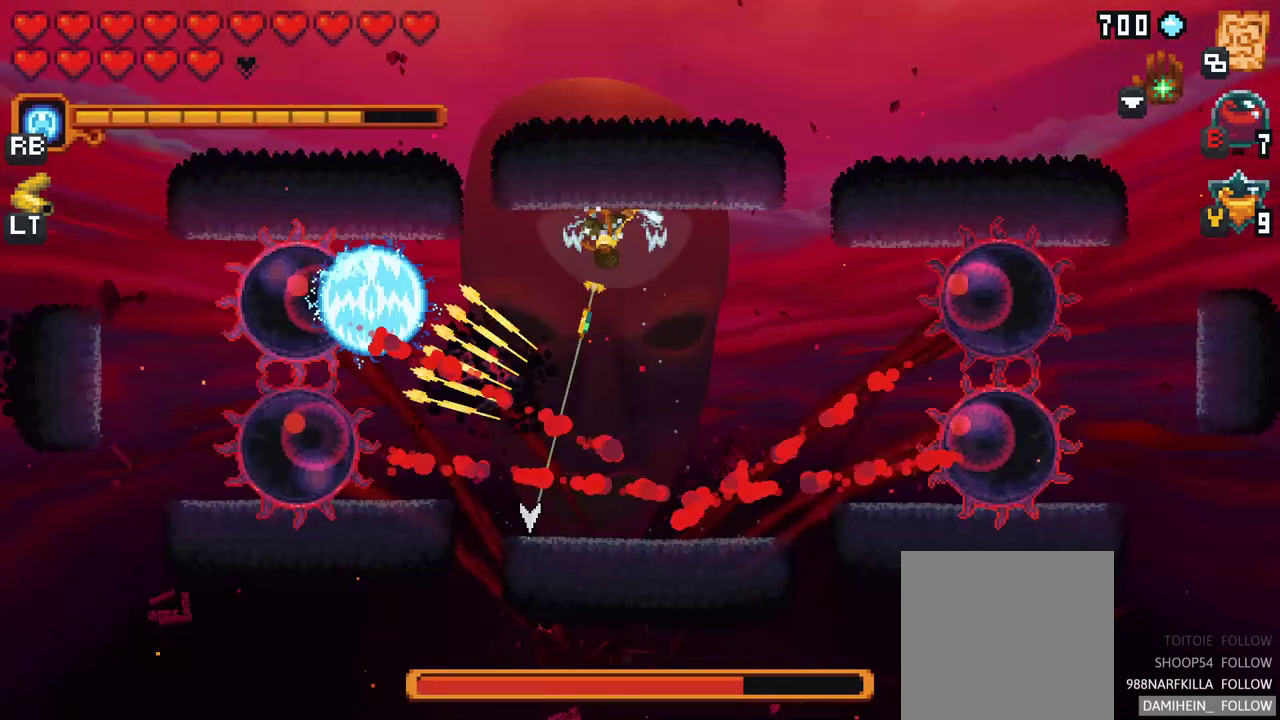
{"buttons": ["X"], "left_stick": "down-right", "events": [[67, "left_stick", "down-right"], [100, "X", "down"]]}
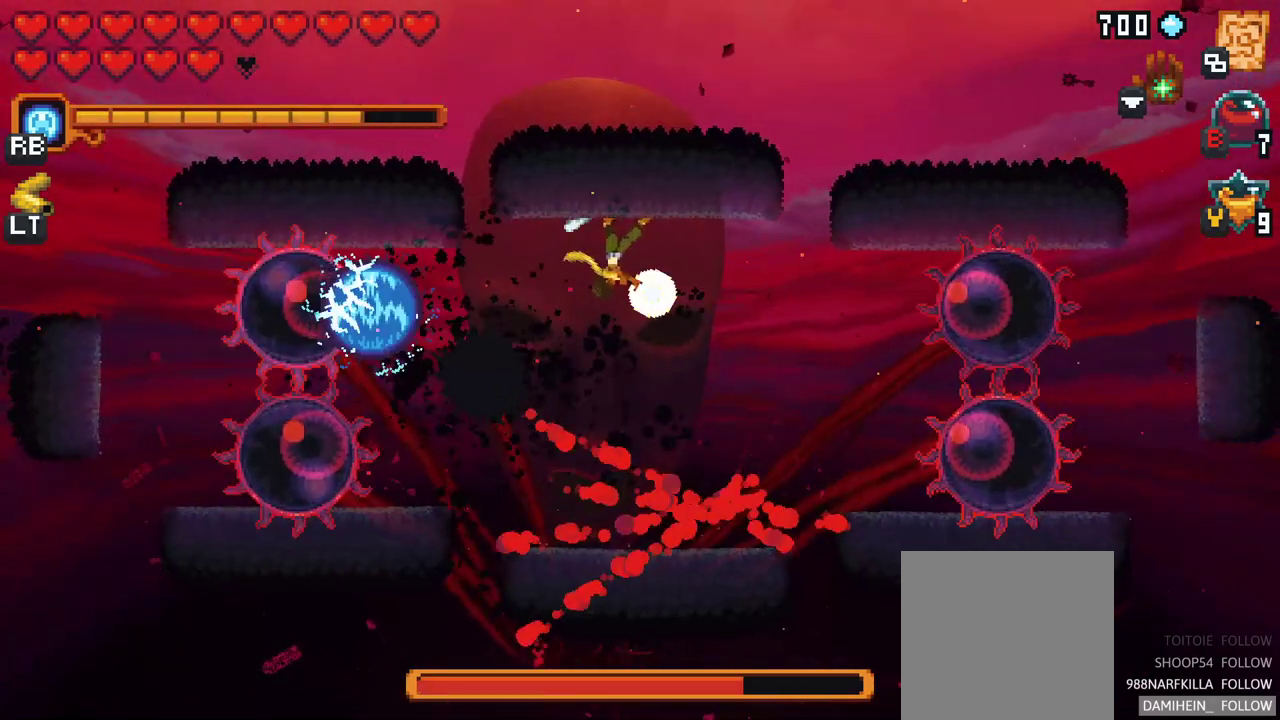
{"buttons": ["X"], "left_stick": "down-right", "events": [[317, "R2", "down"], [450, "R2", "up"]]}
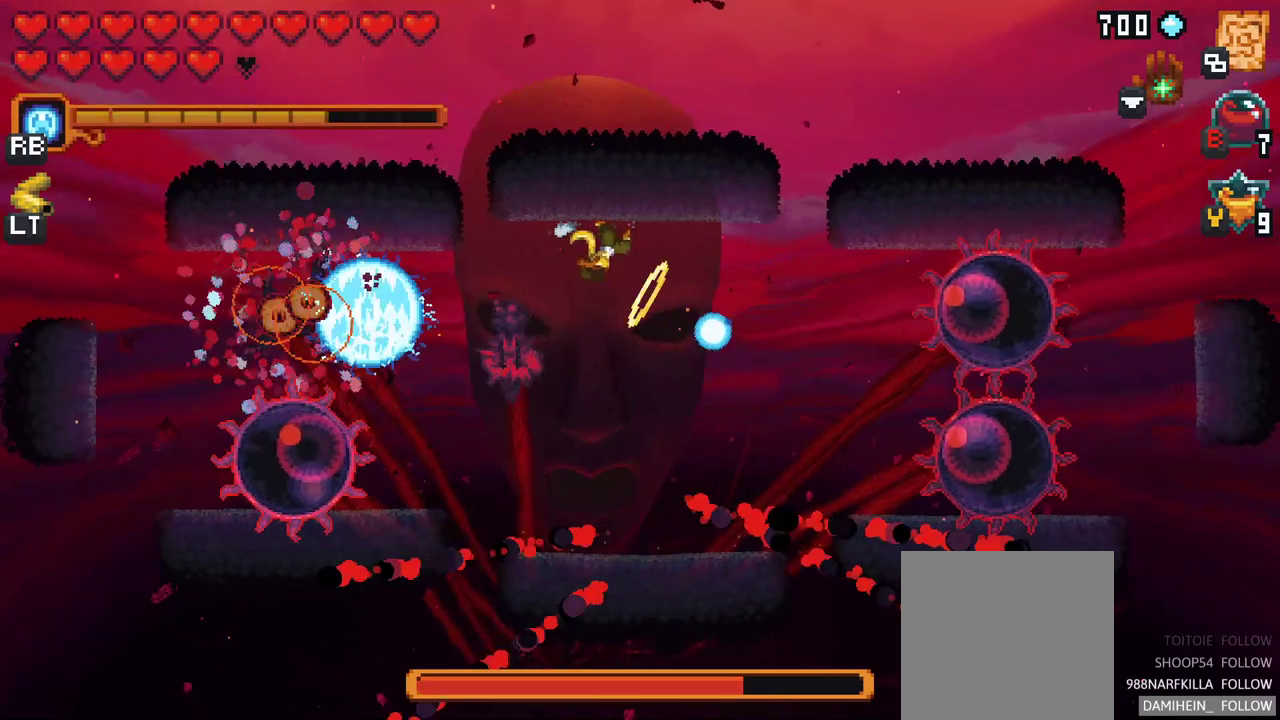
{"buttons": [], "left_stick": "down", "events": [[317, "X", "up"], [350, "left_stick", "down"]]}
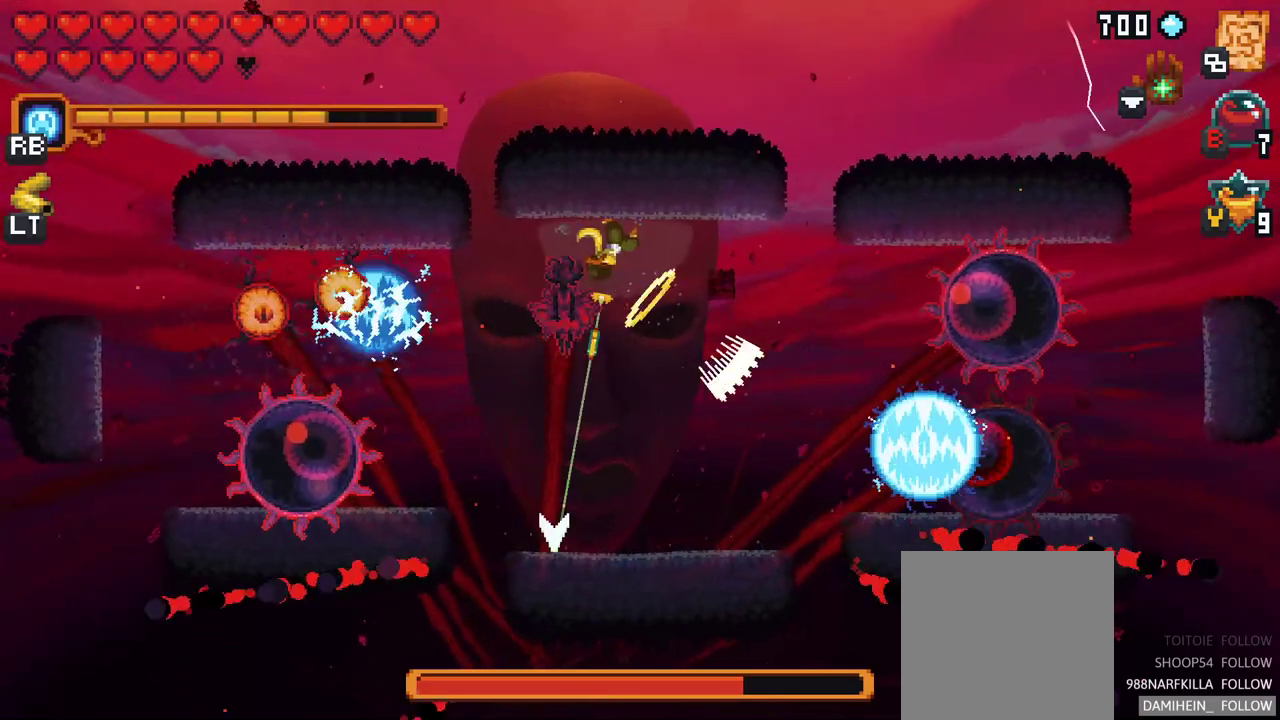
{"buttons": [], "left_stick": "down", "events": [[150, "A", "down"], [317, "A", "up"]]}
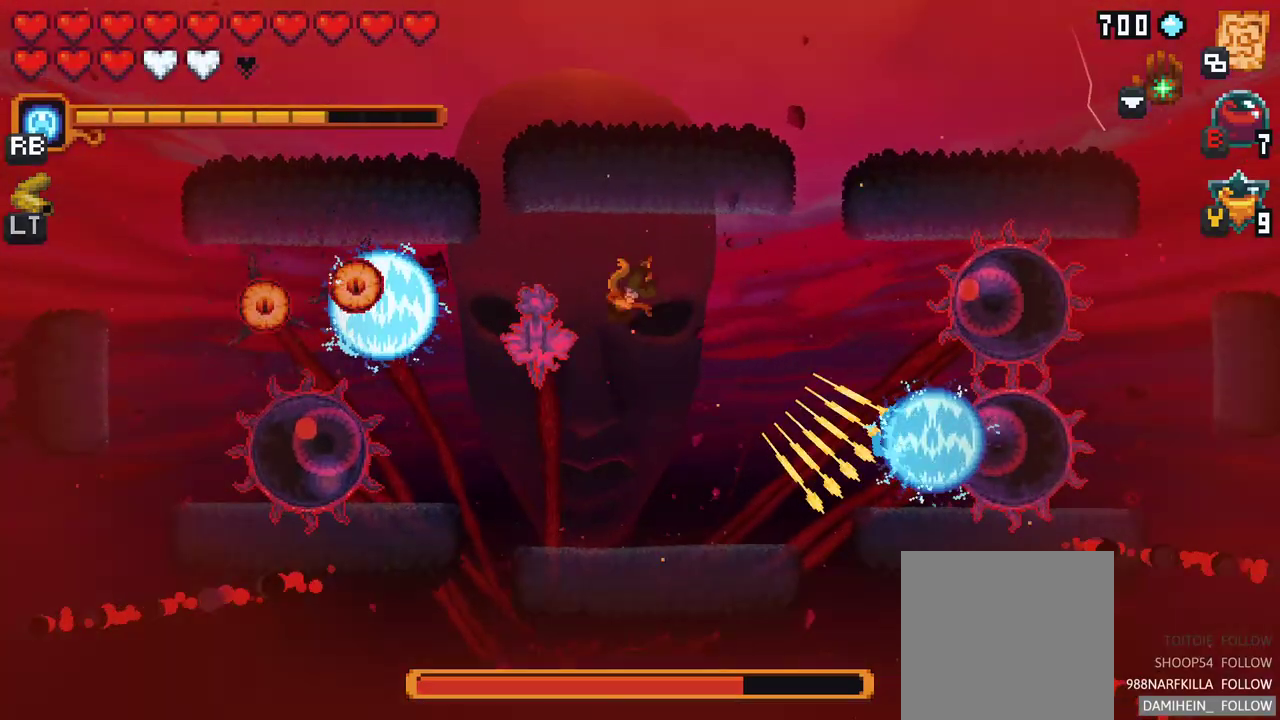
{"buttons": ["X"], "left_stick": "down-left", "events": [[50, "left_stick", "center"], [250, "left_stick", "down-left"], [267, "X", "down"]]}
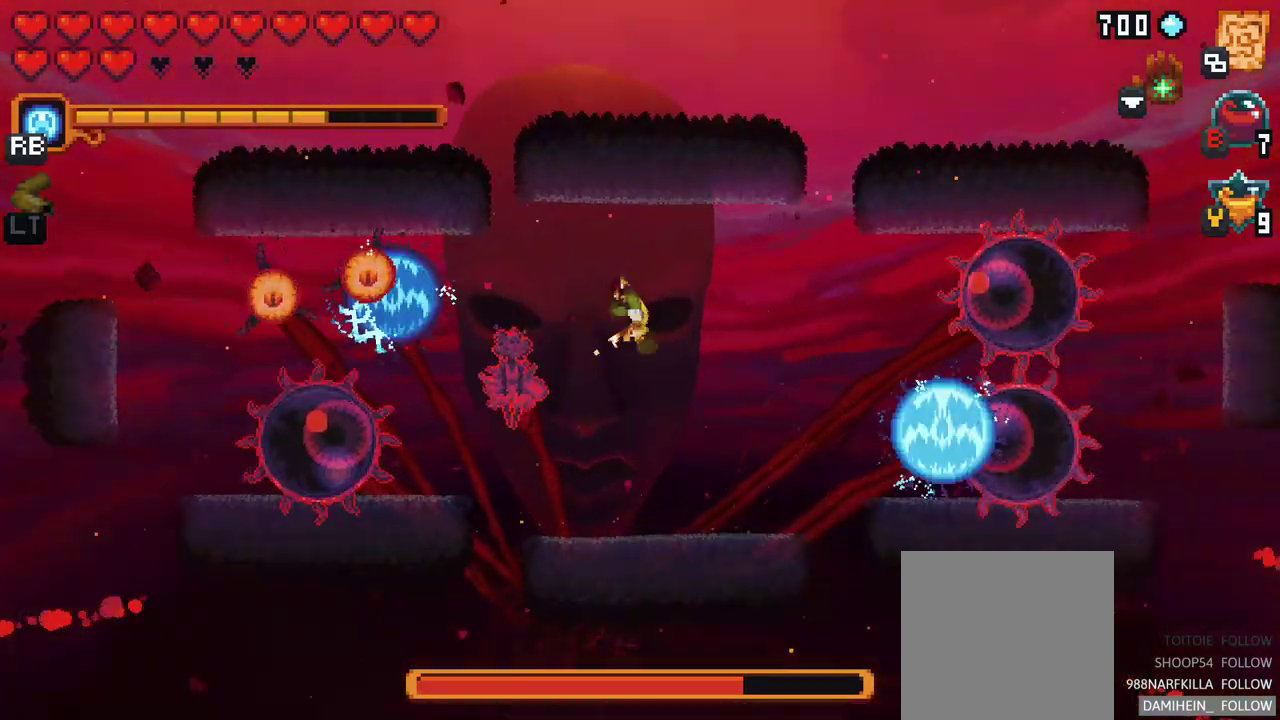
{"buttons": [], "left_stick": "down-left", "events": [[250, "X", "up"]]}
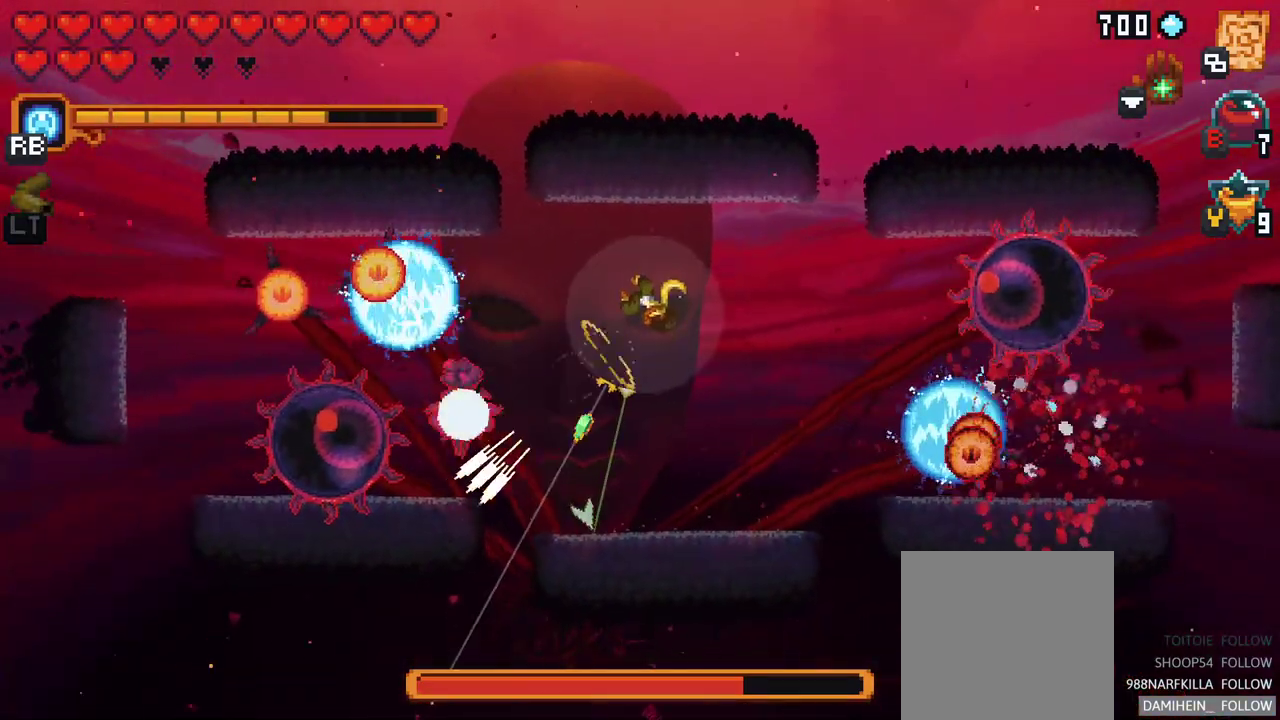
{"buttons": [], "left_stick": "down", "events": [[267, "left_stick", "down"], [317, "A", "down"], [500, "A", "up"]]}
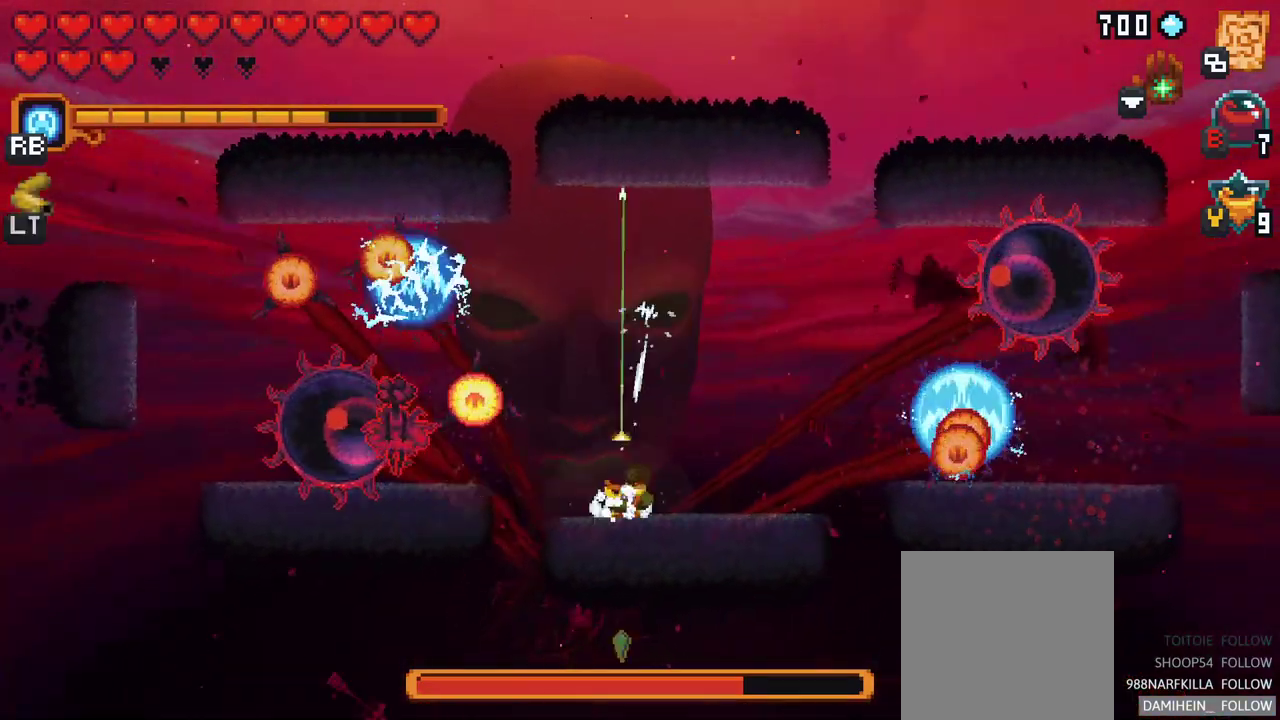
{"buttons": [], "left_stick": "up-left", "events": [[117, "left_stick", "up-left"]]}
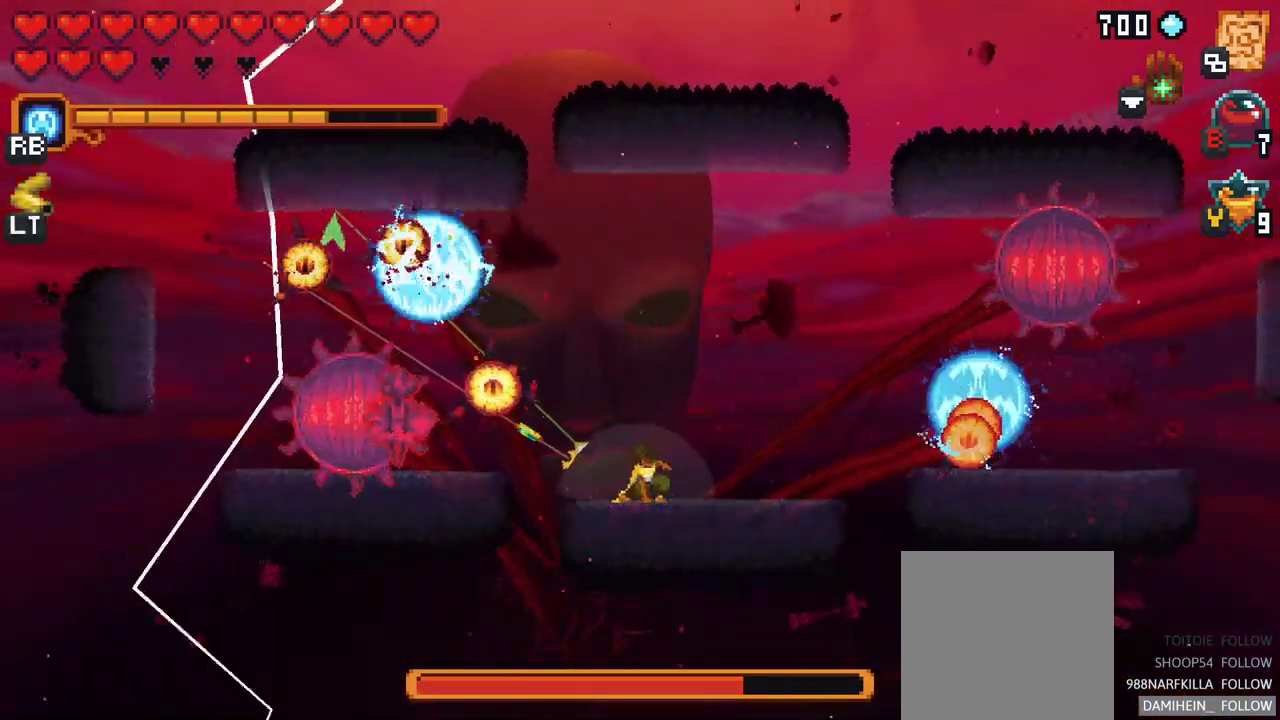
{"buttons": [], "left_stick": "up-left", "events": [[50, "A", "down"], [250, "A", "up"]]}
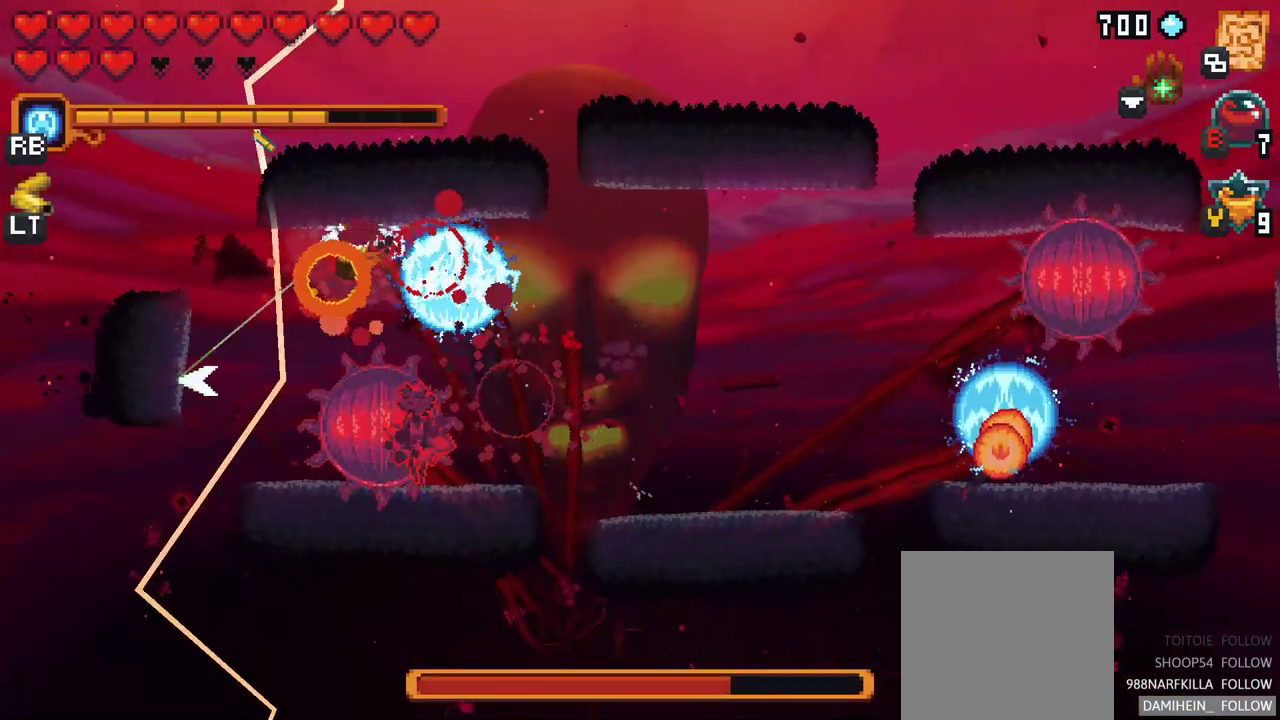
{"buttons": [], "left_stick": "left", "events": [[67, "left_stick", "left"], [333, "A", "down"], [483, "A", "up"]]}
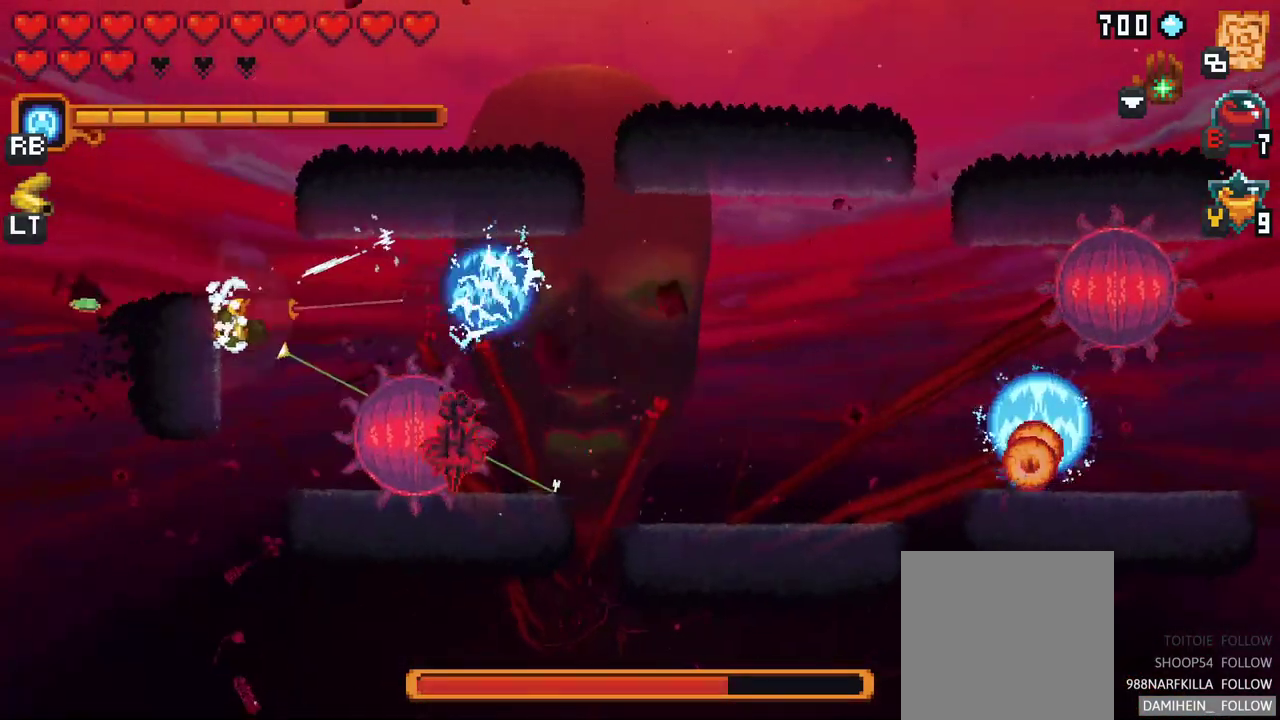
{"buttons": ["X"], "left_stick": "down-right", "events": [[133, "left_stick", "right"], [267, "X", "down"], [383, "left_stick", "down-right"]]}
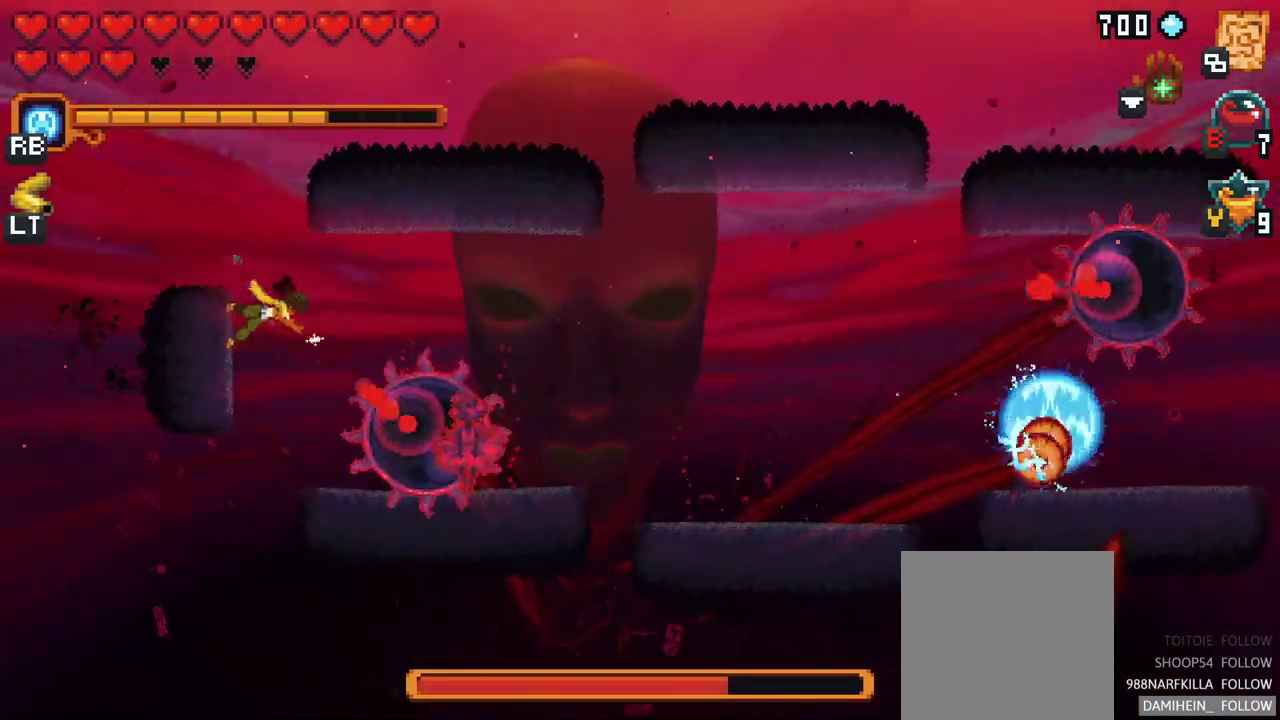
{"buttons": [], "left_stick": "right", "events": [[250, "X", "up"], [333, "left_stick", "right"]]}
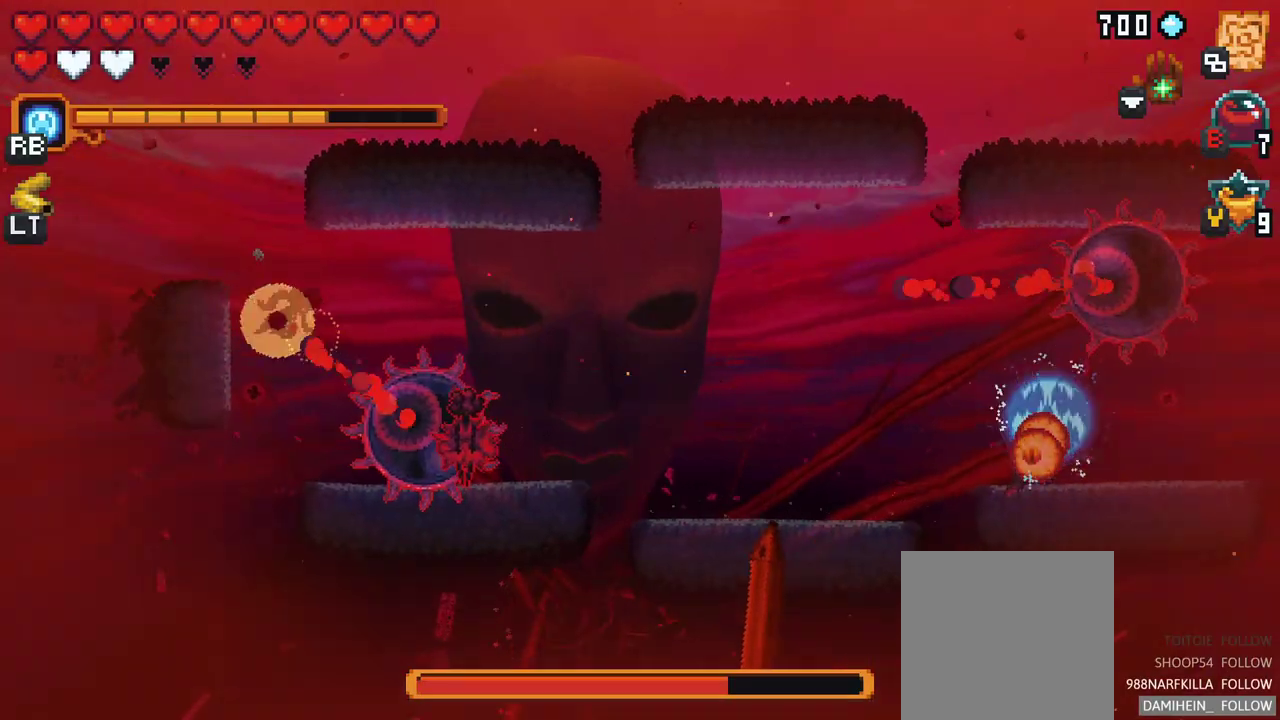
{"buttons": ["X"], "left_stick": "down-right", "events": [[183, "left_stick", "down-right"], [217, "X", "down"]]}
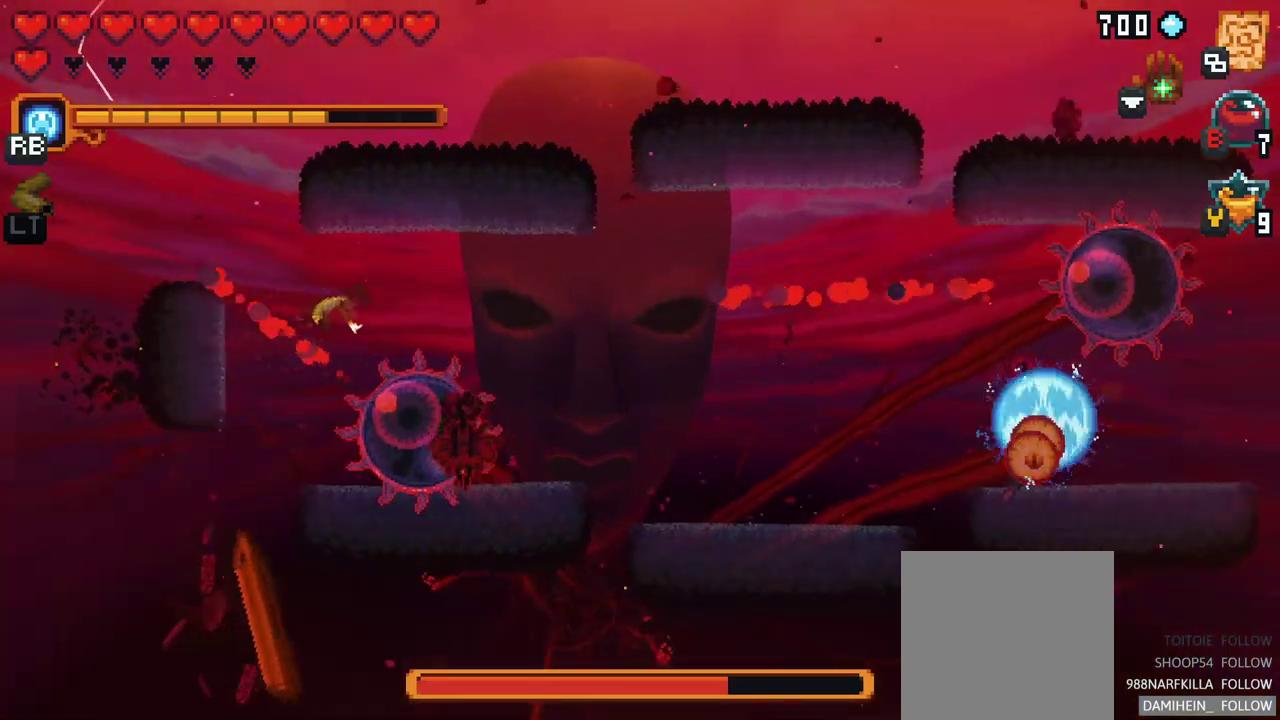
{"buttons": [], "left_stick": "down-right", "events": [[283, "X", "up"]]}